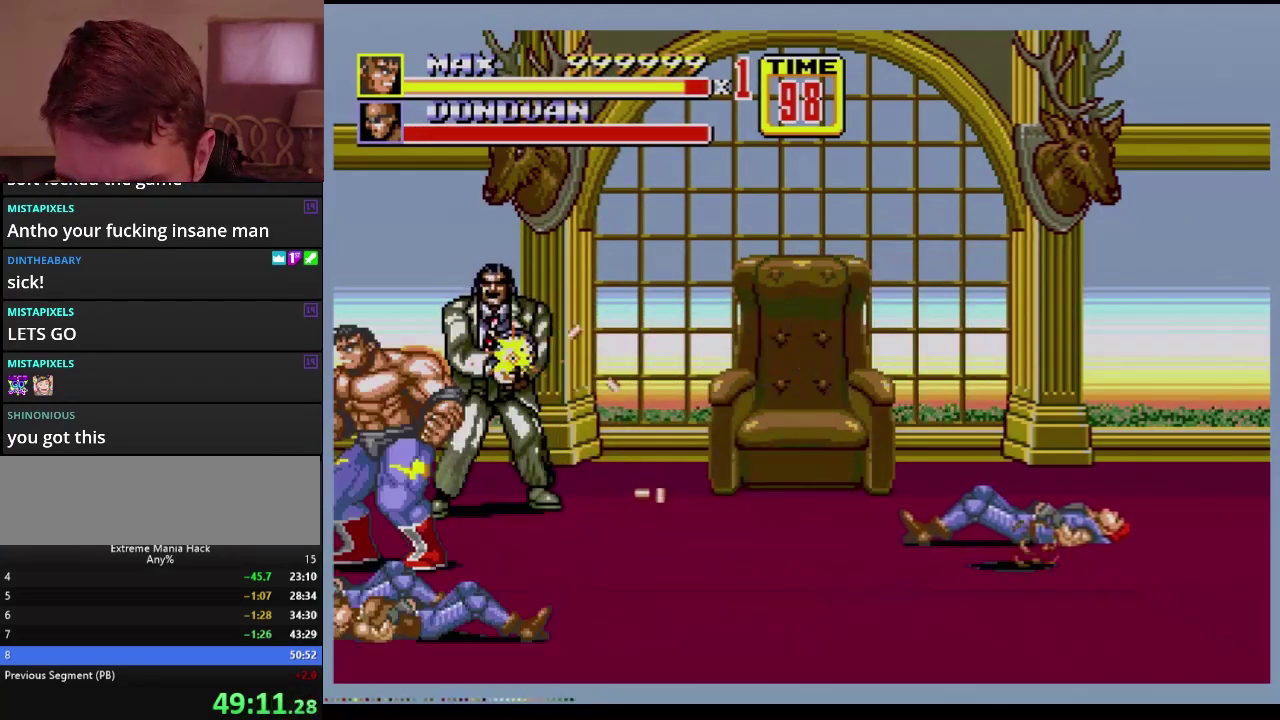
Gameplay with a controller (Xbox layout); each line is a JSON object with the inputs held at the frame after it. "events" lists button and stick changes between this image and that frame as [ms after this image, input, new state], when the widget could be followed in between. Not read: L1 L2 L3 R1 R2 R3.
{"buttons": [], "events": [[184, "DPAD_RIGHT", "down"], [284, "DPAD_UP", "down"], [468, "DPAD_RIGHT", "up"], [468, "DPAD_UP", "up"]]}
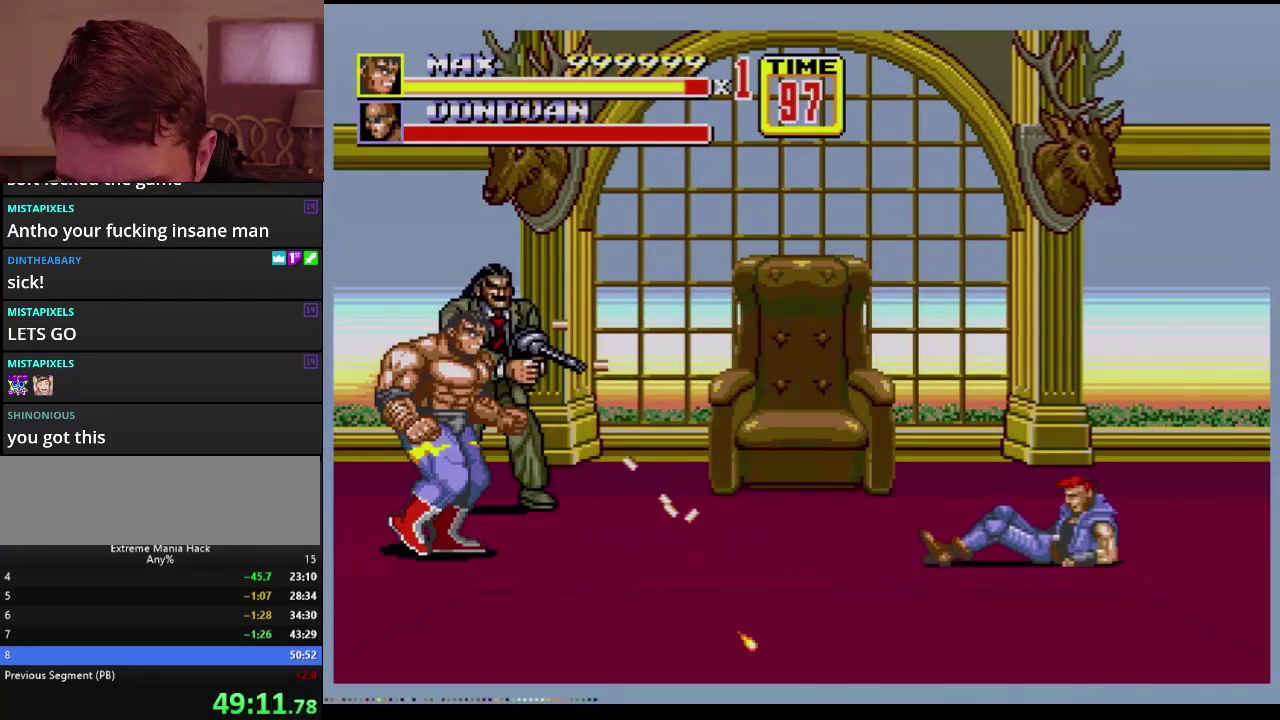
{"buttons": ["DPAD_UP", "DPAD_RIGHT"], "events": [[83, "DPAD_RIGHT", "down"], [100, "DPAD_UP", "down"], [417, "C", "down"], [484, "C", "up"]]}
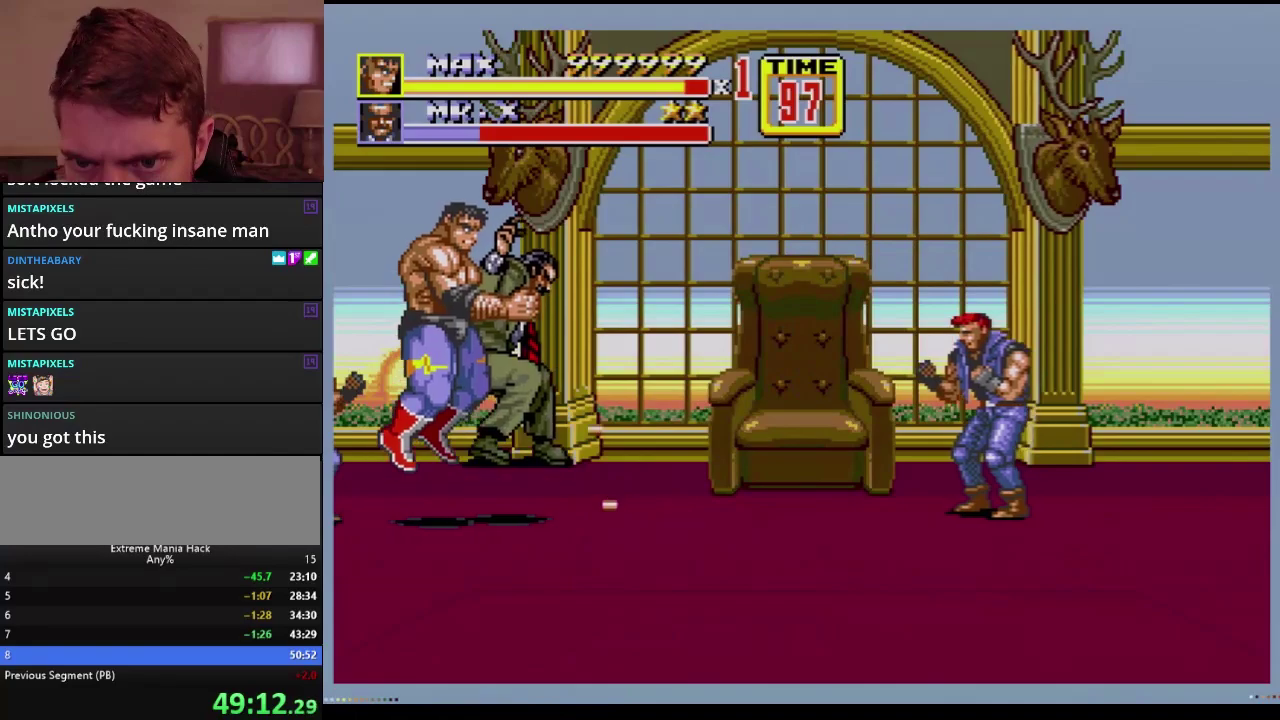
{"buttons": ["B"], "events": [[50, "B", "down"], [50, "DPAD_UP", "up"], [100, "B", "up"], [100, "DPAD_RIGHT", "up"], [151, "B", "down"], [217, "B", "up"], [401, "B", "down"]]}
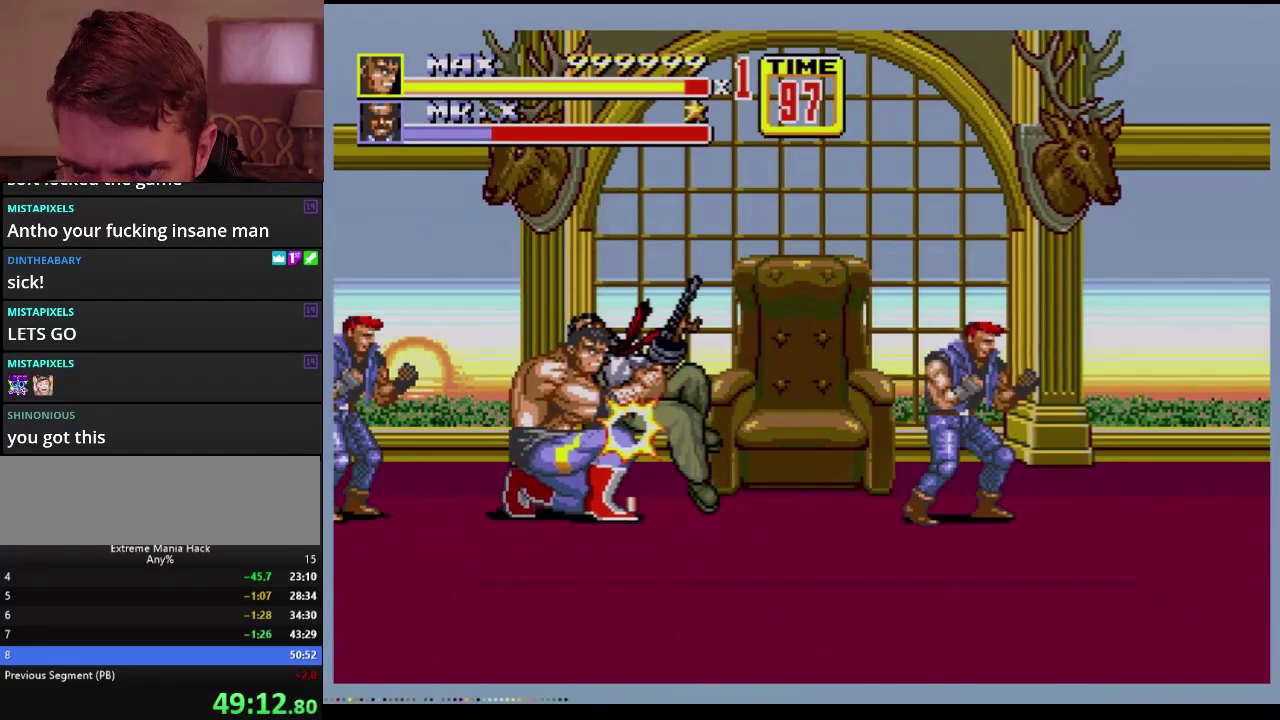
{"buttons": ["DPAD_DOWN", "DPAD_RIGHT"], "events": [[33, "B", "up"], [33, "DPAD_RIGHT", "down"], [67, "DPAD_DOWN", "down"]]}
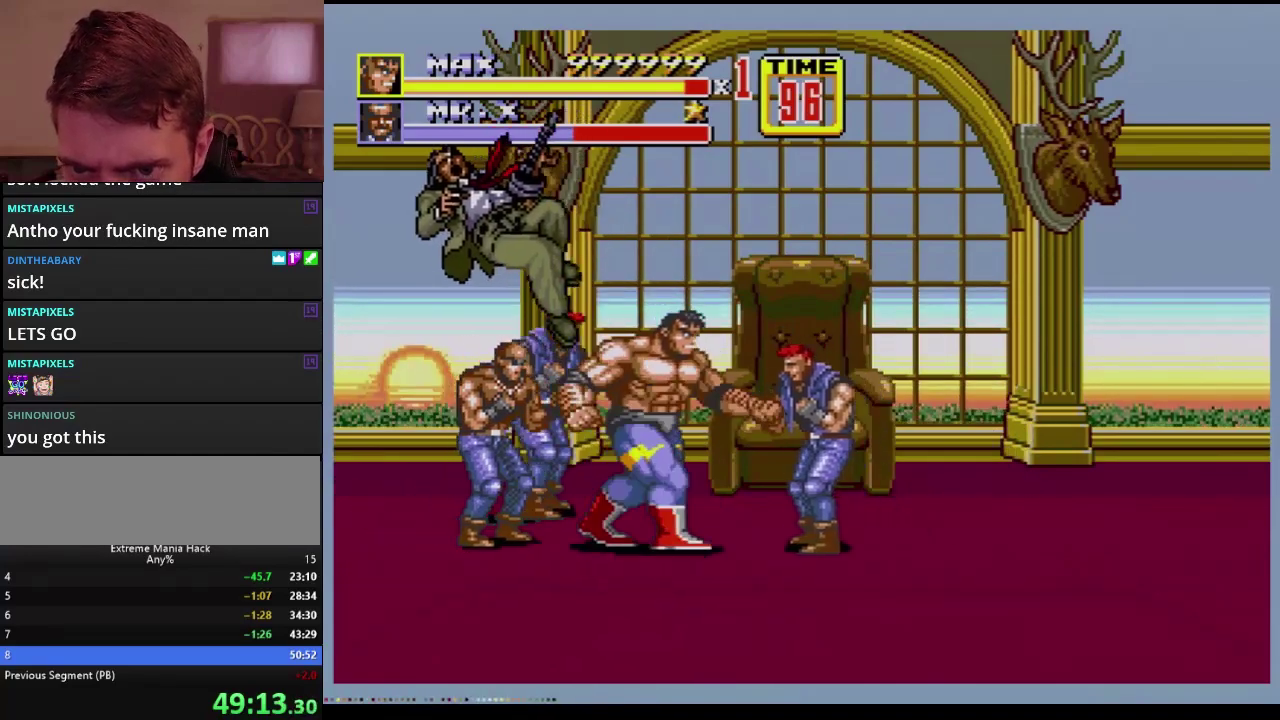
{"buttons": [], "events": [[50, "DPAD_RIGHT", "up"], [117, "DPAD_LEFT", "down"], [401, "DPAD_DOWN", "up"], [401, "DPAD_LEFT", "up"]]}
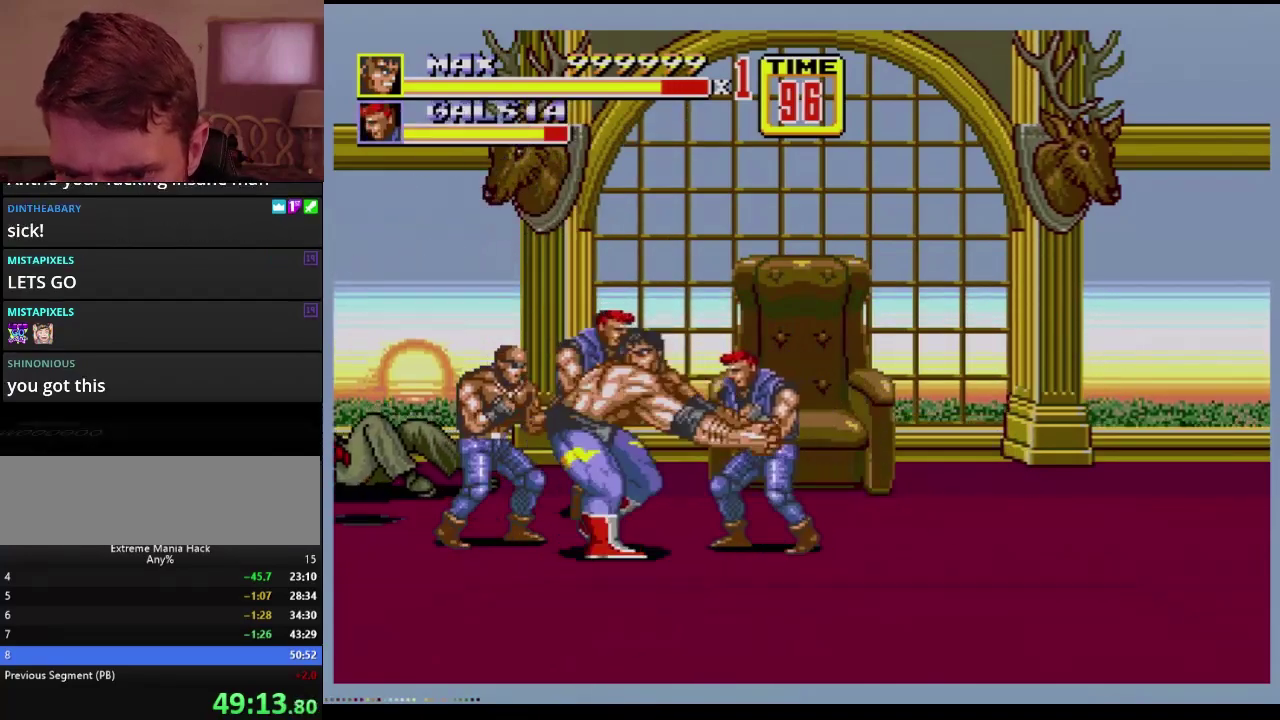
{"buttons": [], "events": []}
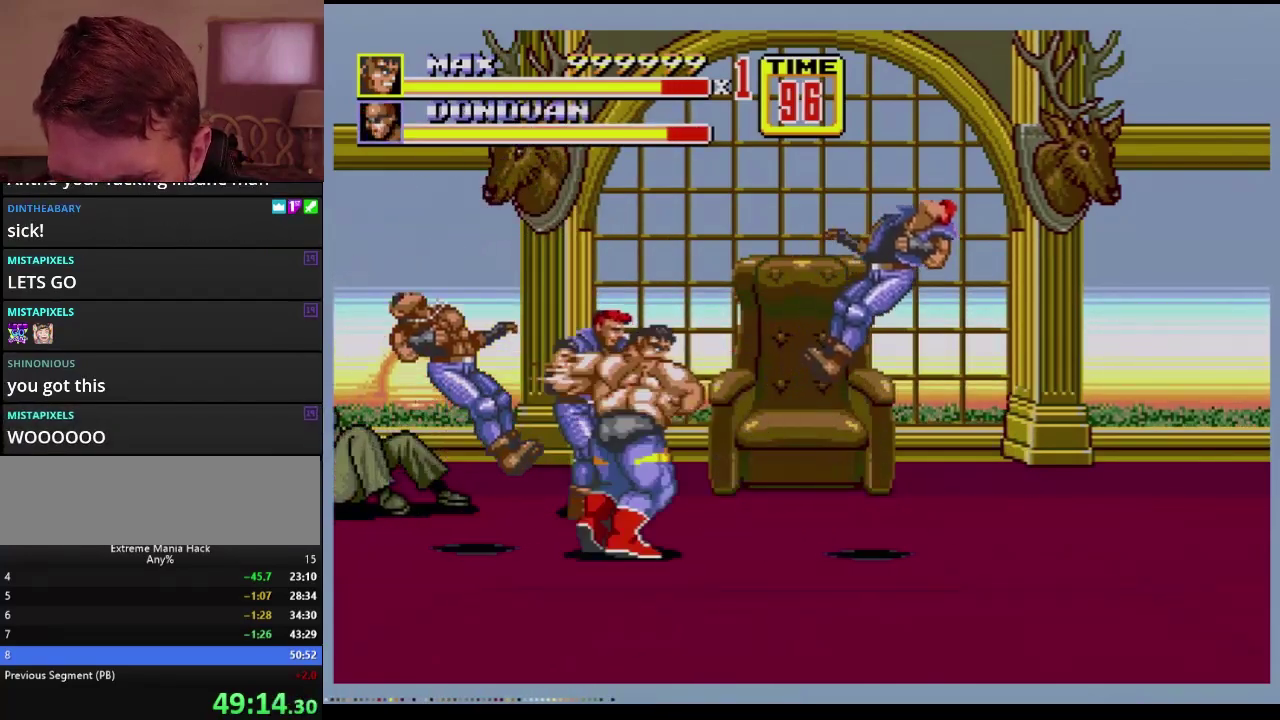
{"buttons": ["DPAD_UP", "DPAD_LEFT"], "events": [[251, "DPAD_UP", "down"], [267, "DPAD_LEFT", "down"]]}
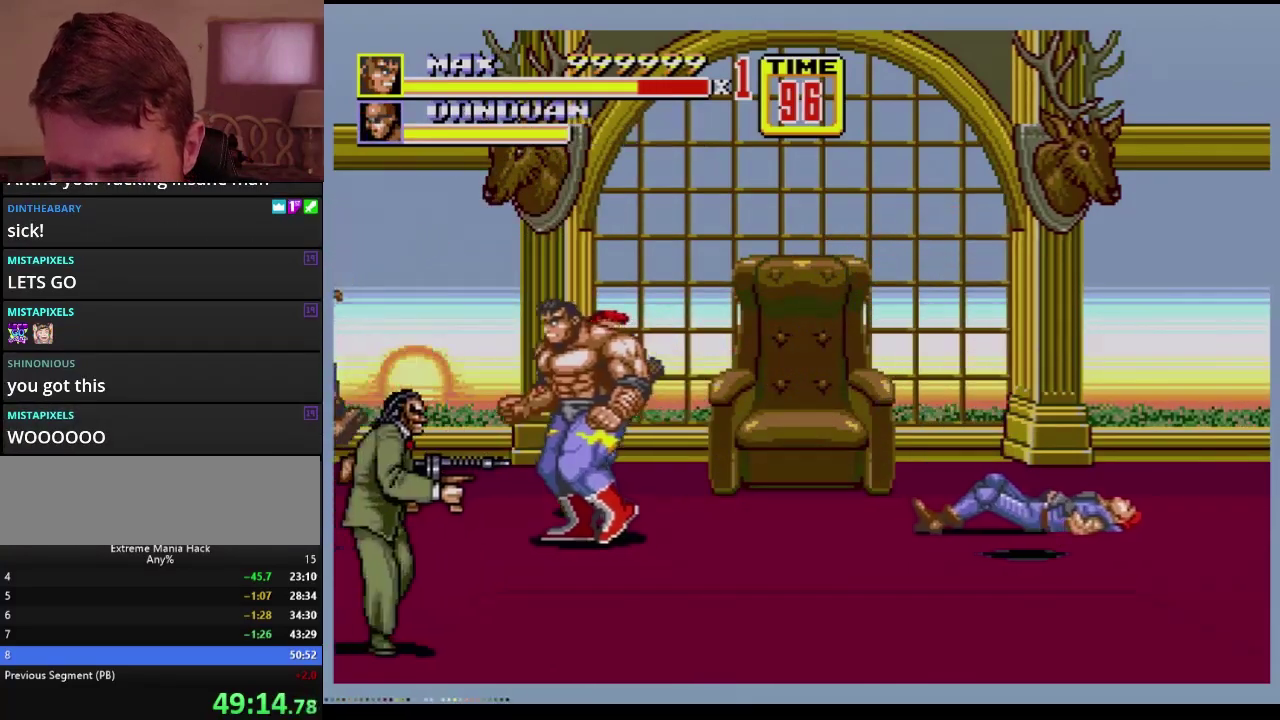
{"buttons": ["B"], "events": [[167, "C", "down"], [267, "C", "up"], [300, "B", "down"], [300, "DPAD_UP", "up"], [334, "DPAD_LEFT", "up"], [384, "B", "up"], [467, "B", "down"]]}
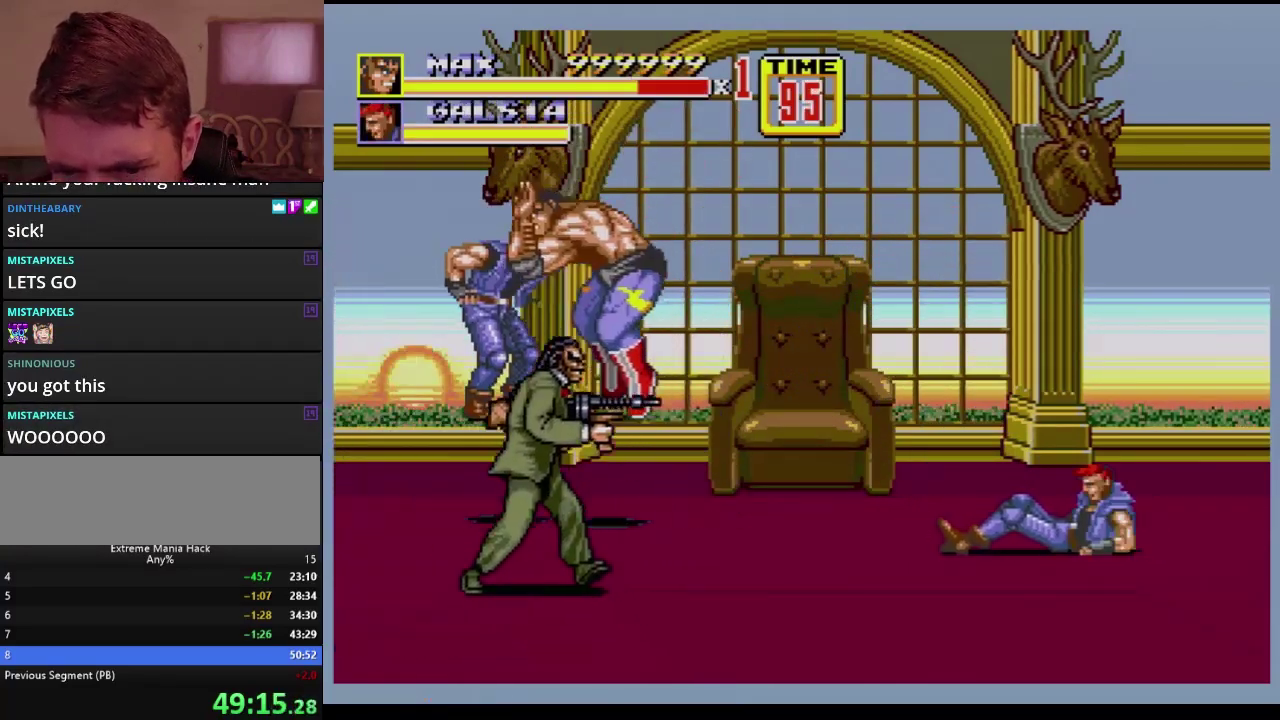
{"buttons": ["DPAD_LEFT"], "events": [[17, "B", "up"], [117, "DPAD_RIGHT", "down"], [167, "DPAD_DOWN", "down"], [284, "DPAD_RIGHT", "up"], [301, "DPAD_LEFT", "down"], [451, "DPAD_DOWN", "up"]]}
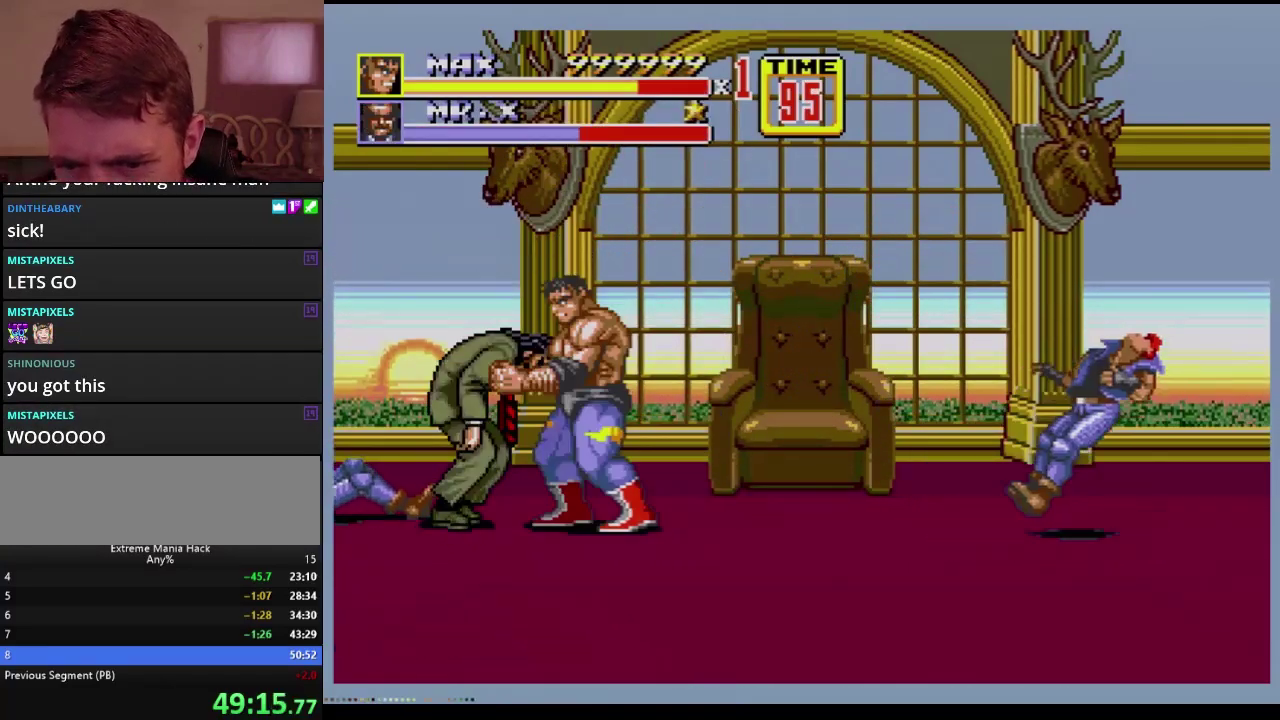
{"buttons": ["C", "DPAD_LEFT"], "events": [[150, "B", "down"], [334, "B", "up"], [484, "C", "down"]]}
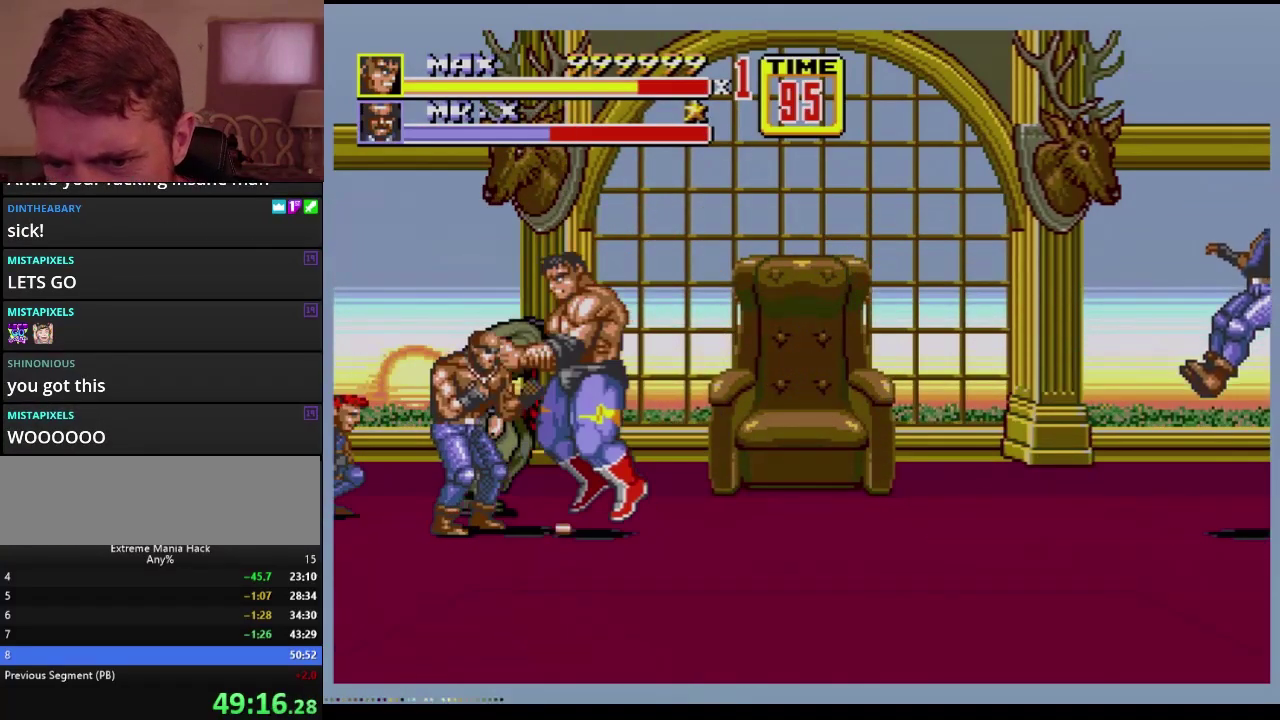
{"buttons": ["DPAD_DOWN", "DPAD_LEFT"], "events": [[50, "C", "up"], [83, "B", "down"], [233, "DPAD_LEFT", "up"], [283, "B", "up"], [467, "DPAD_DOWN", "down"], [467, "DPAD_LEFT", "down"]]}
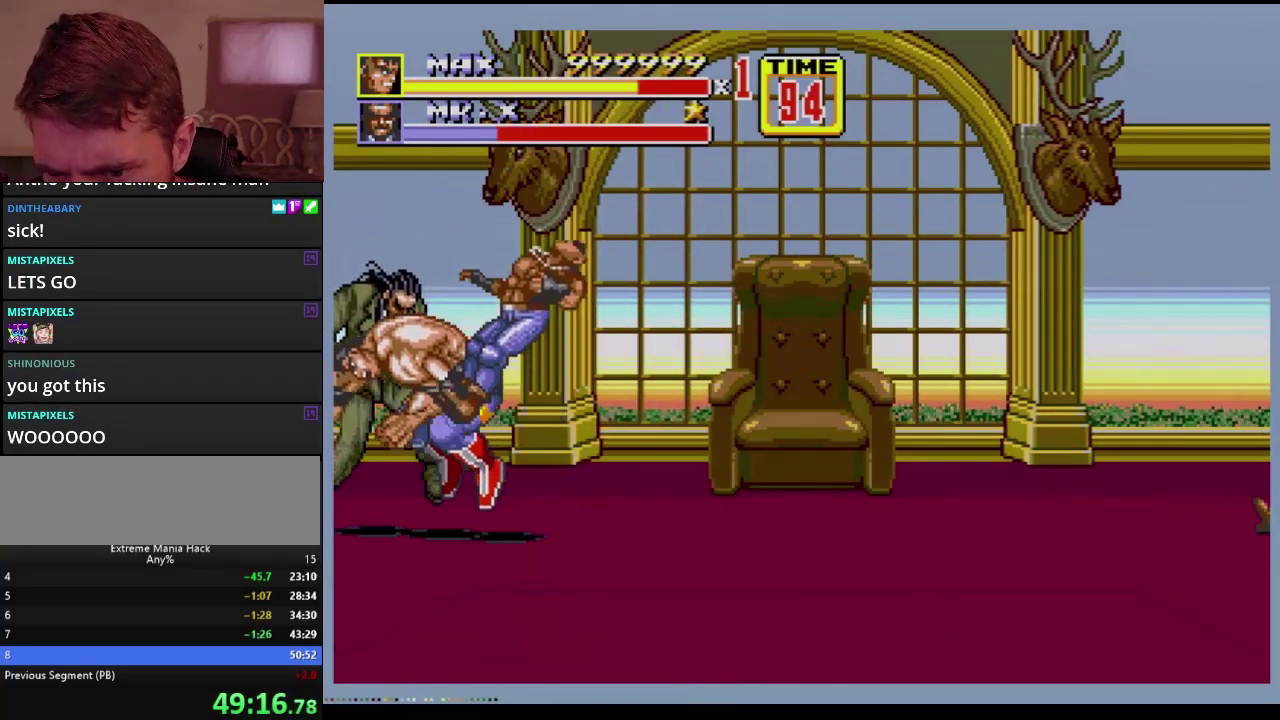
{"buttons": ["DPAD_DOWN", "DPAD_RIGHT"], "events": [[100, "DPAD_LEFT", "up"], [184, "DPAD_RIGHT", "down"]]}
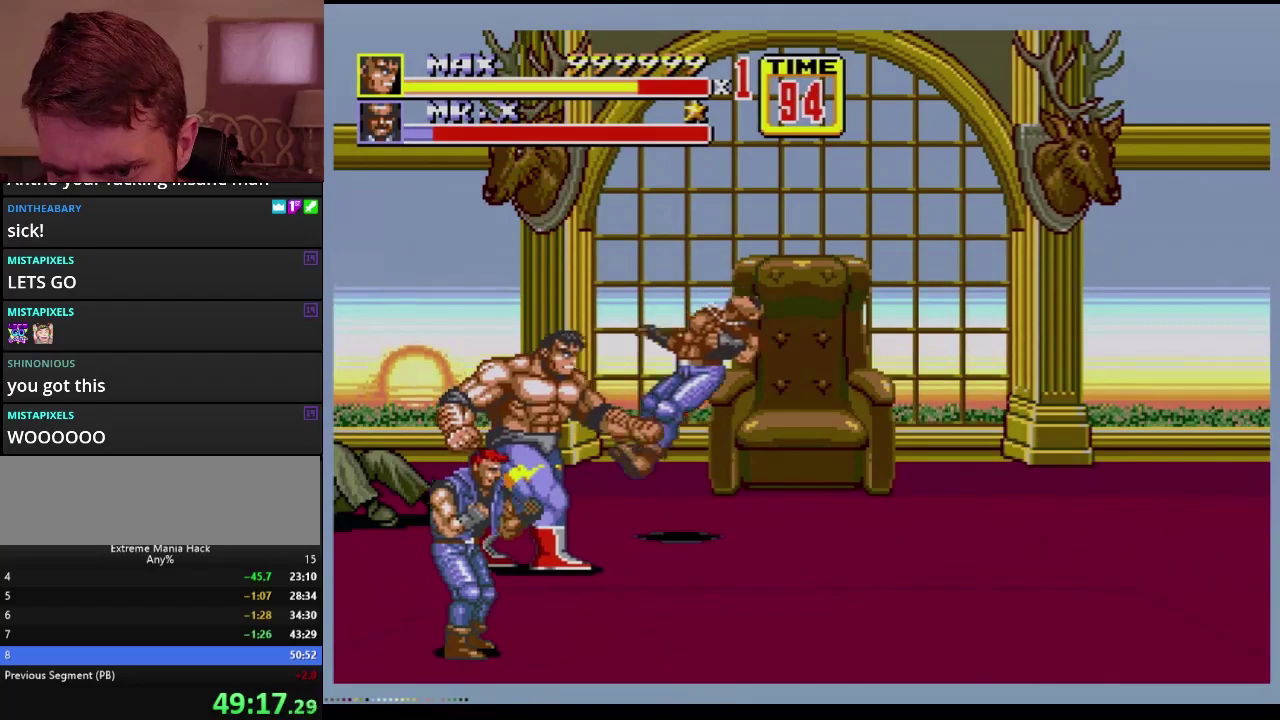
{"buttons": ["A"], "events": [[133, "DPAD_RIGHT", "up"], [150, "DPAD_LEFT", "down"], [417, "DPAD_DOWN", "up"], [417, "DPAD_LEFT", "up"], [467, "A", "down"]]}
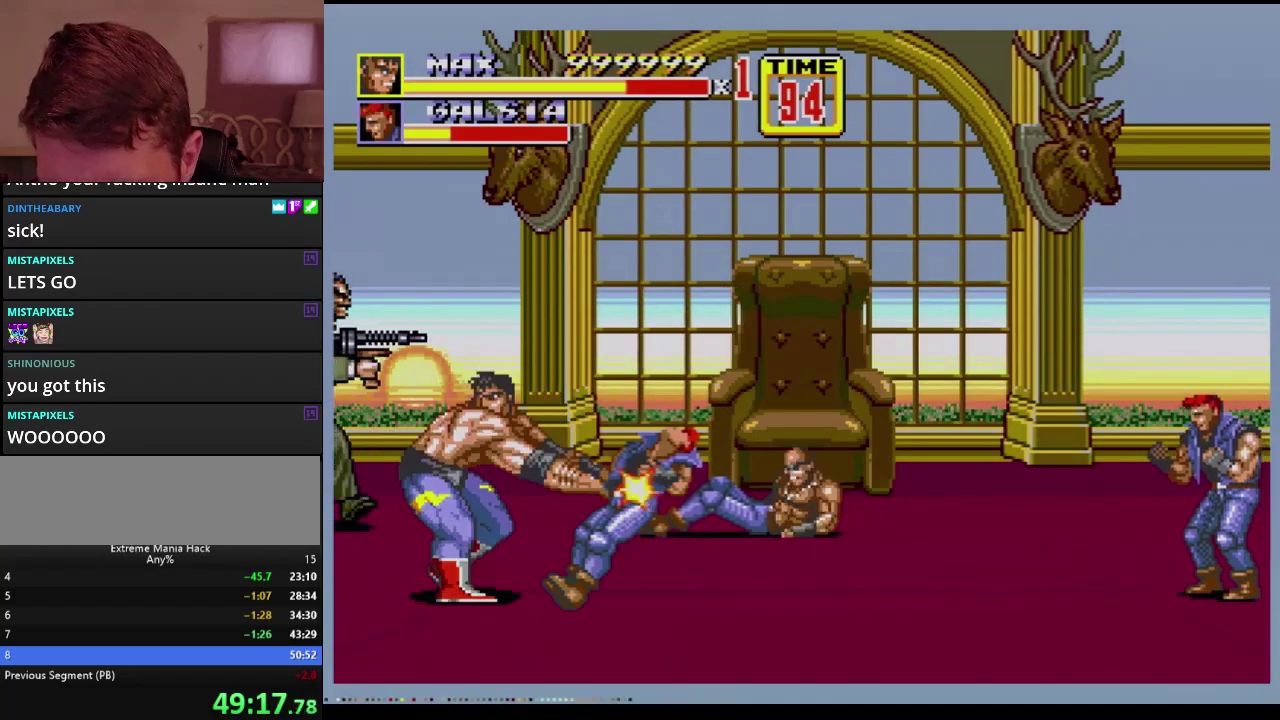
{"buttons": [], "events": [[50, "A", "up"]]}
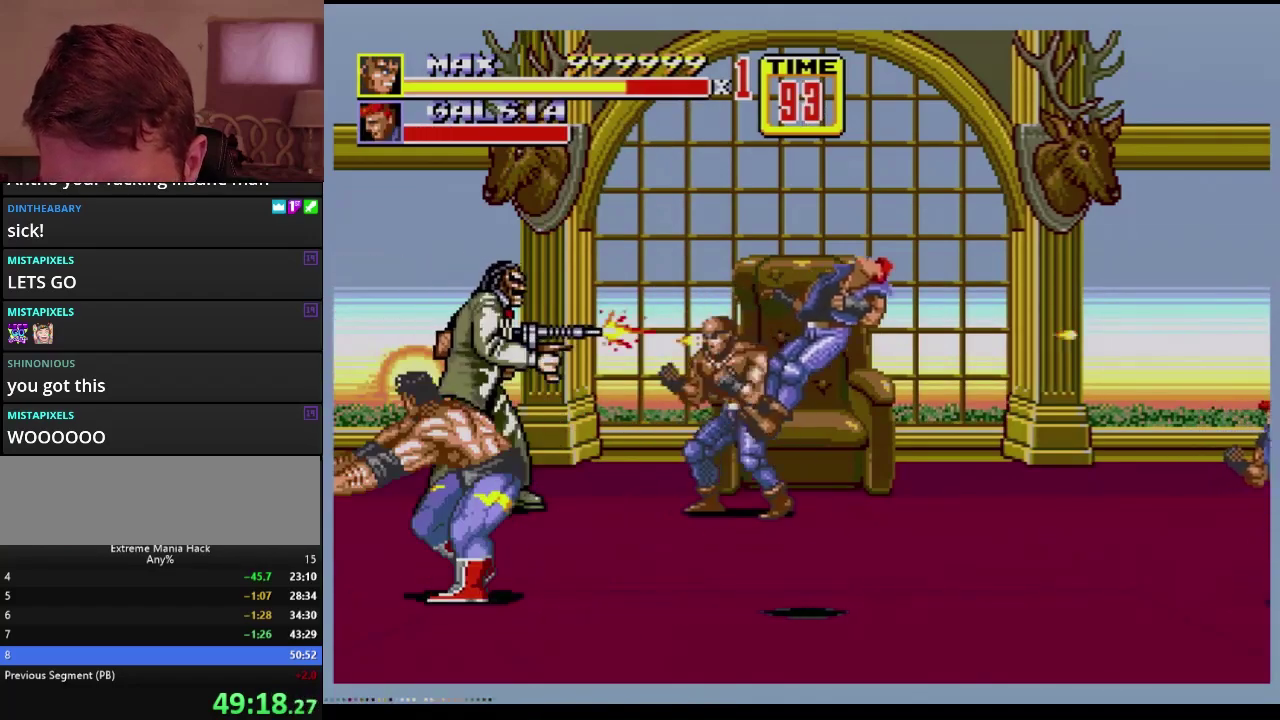
{"buttons": ["DPAD_UP", "DPAD_LEFT"], "events": [[217, "DPAD_LEFT", "down"], [417, "DPAD_UP", "down"]]}
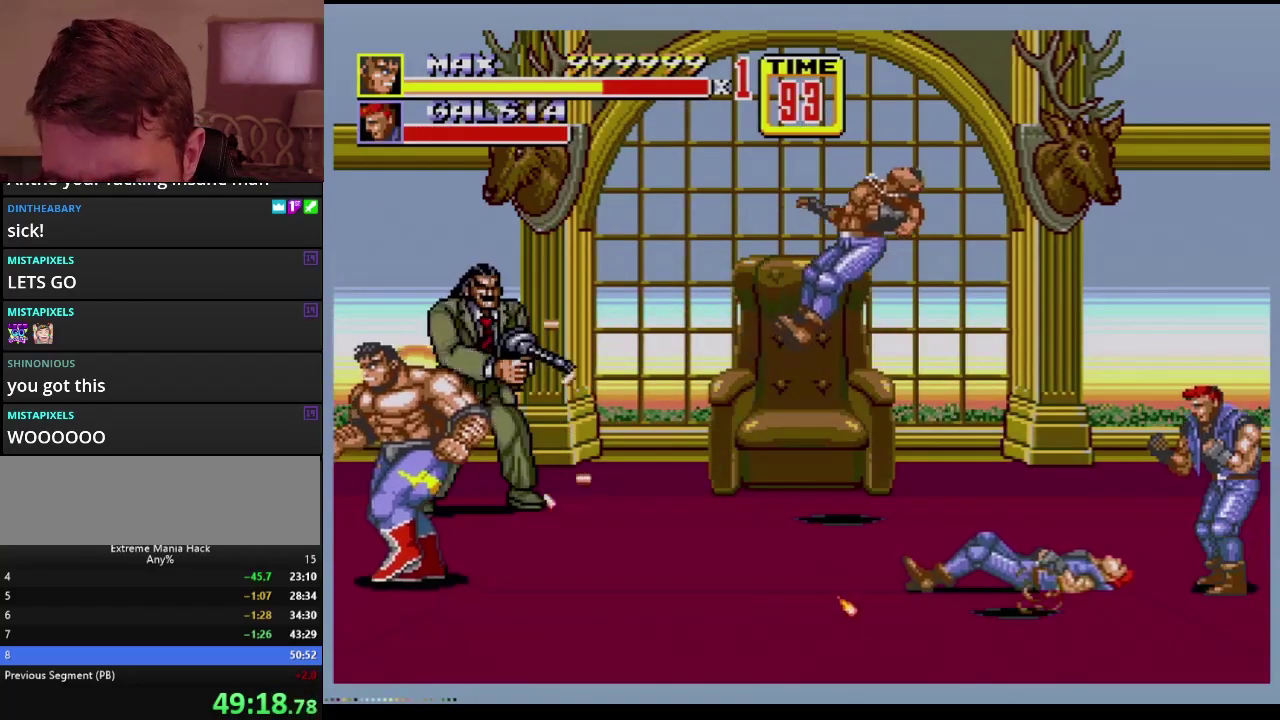
{"buttons": [], "events": [[67, "DPAD_UP", "up"], [117, "DPAD_LEFT", "up"], [351, "C", "down"], [451, "C", "up"]]}
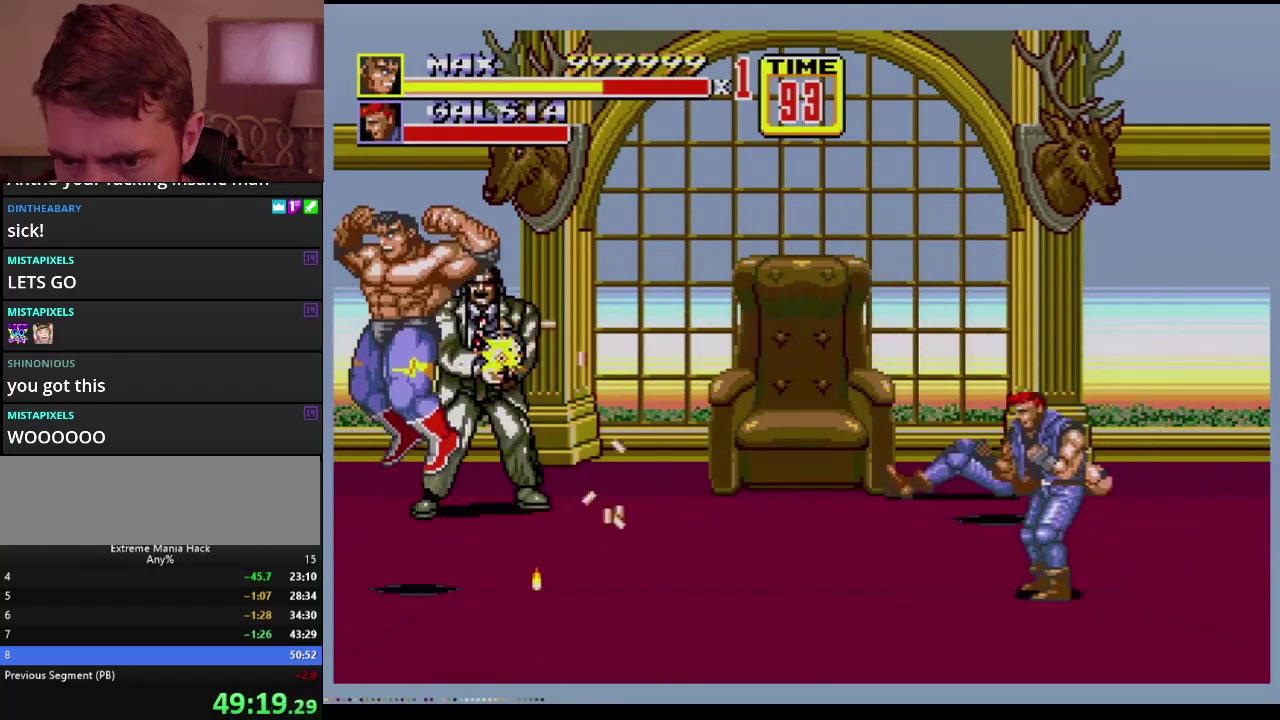
{"buttons": [], "events": []}
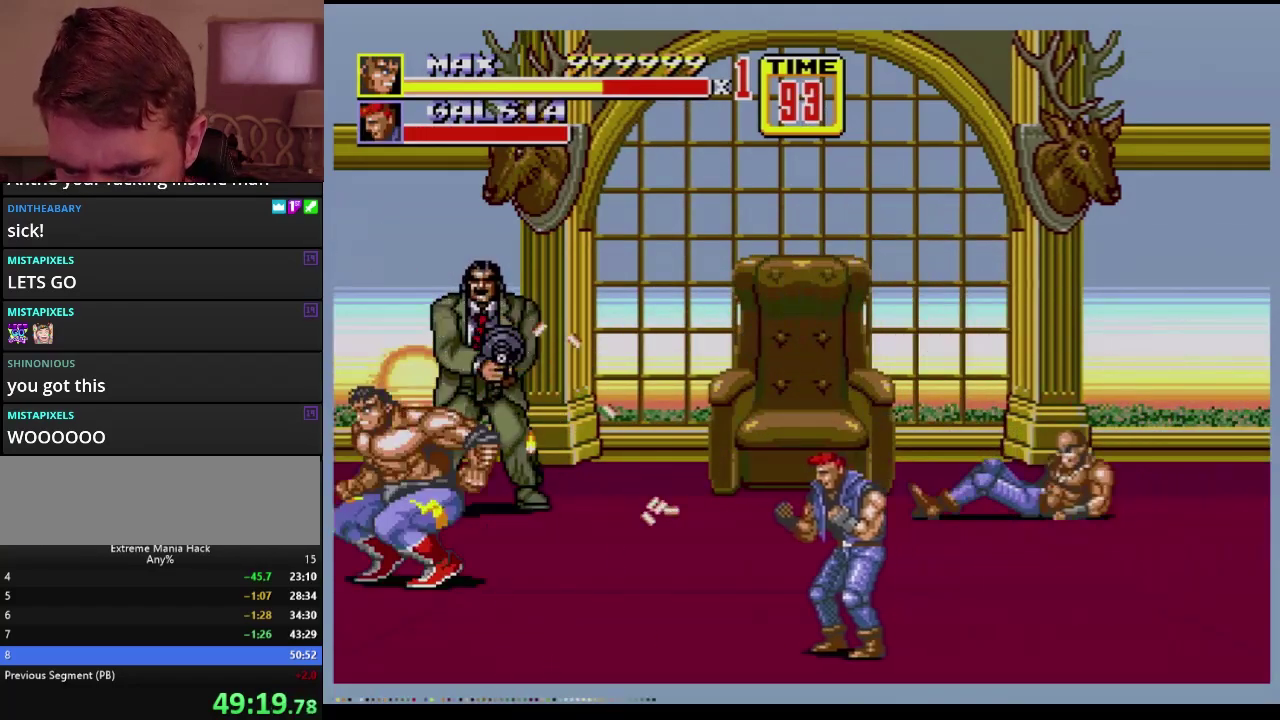
{"buttons": ["DPAD_UP", "DPAD_RIGHT"], "events": [[100, "DPAD_UP", "down"], [134, "DPAD_LEFT", "down"], [200, "DPAD_LEFT", "up"], [384, "DPAD_RIGHT", "down"]]}
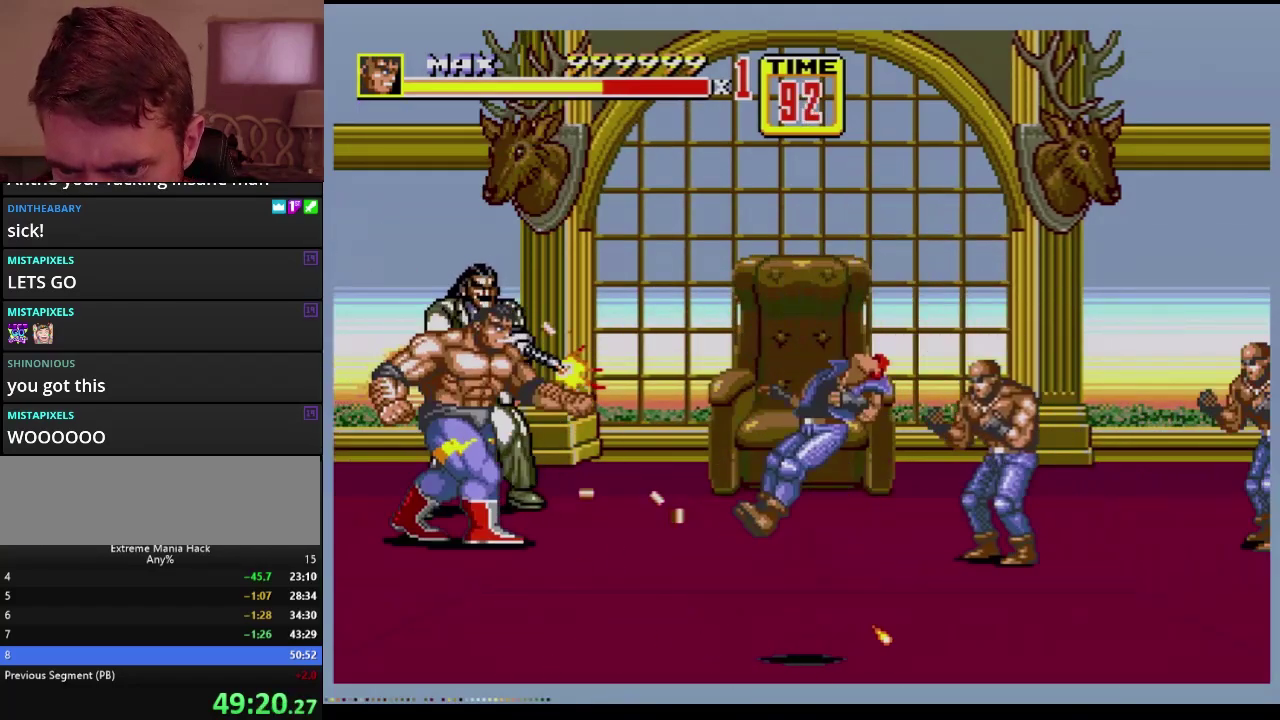
{"buttons": ["B"], "events": [[383, "B", "down"], [400, "DPAD_UP", "up"], [450, "DPAD_RIGHT", "up"]]}
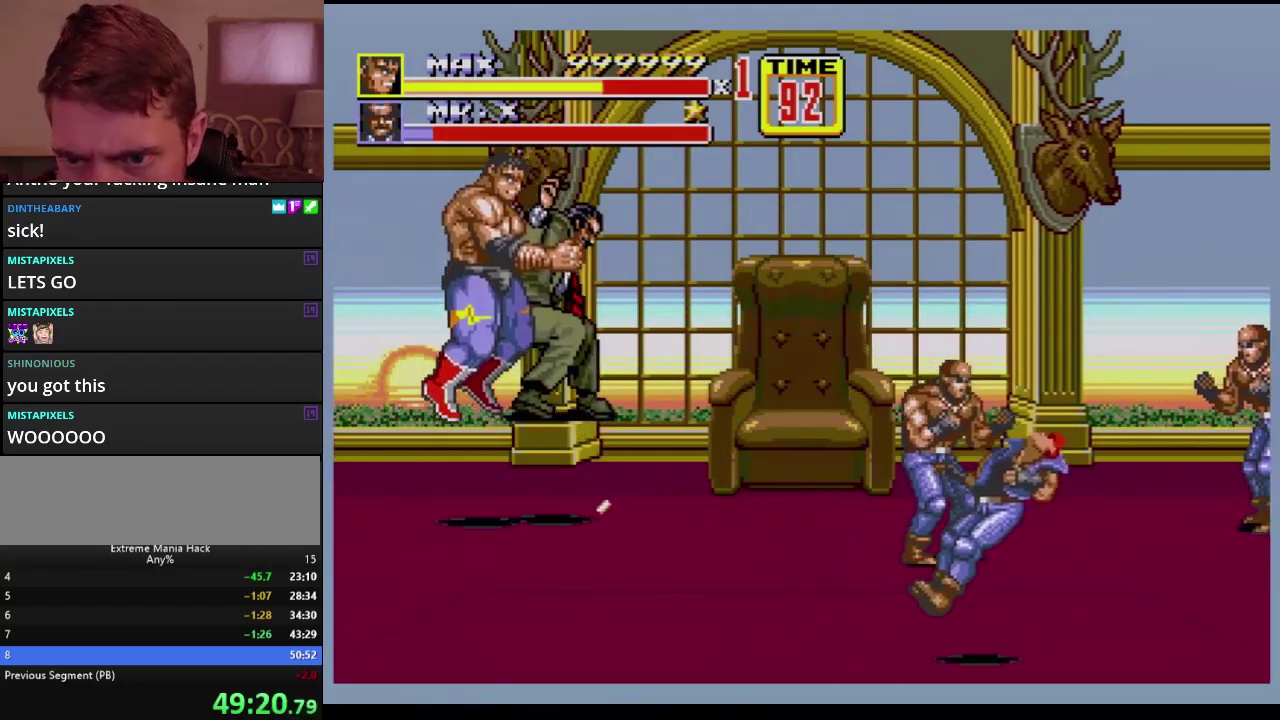
{"buttons": ["DPAD_DOWN", "DPAD_LEFT"], "events": [[34, "B", "up"], [234, "B", "down"], [401, "B", "up"], [484, "DPAD_DOWN", "down"], [484, "DPAD_LEFT", "down"]]}
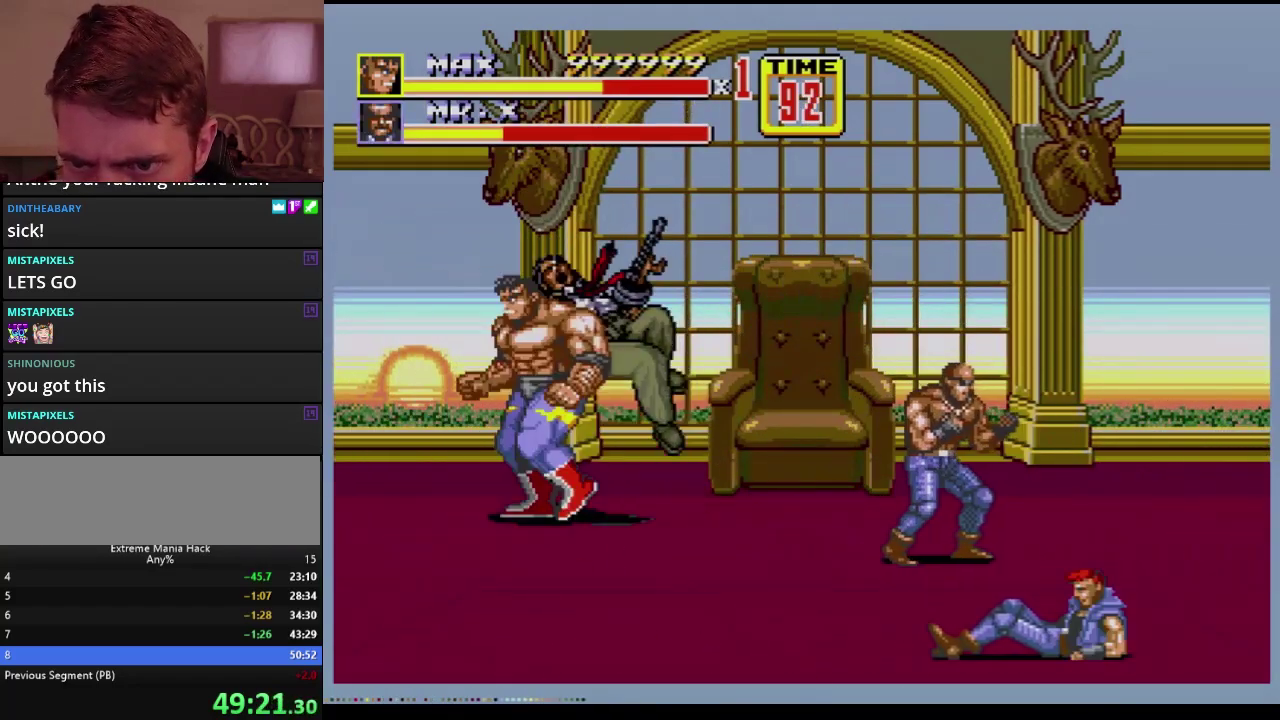
{"buttons": ["DPAD_DOWN", "DPAD_LEFT"], "events": []}
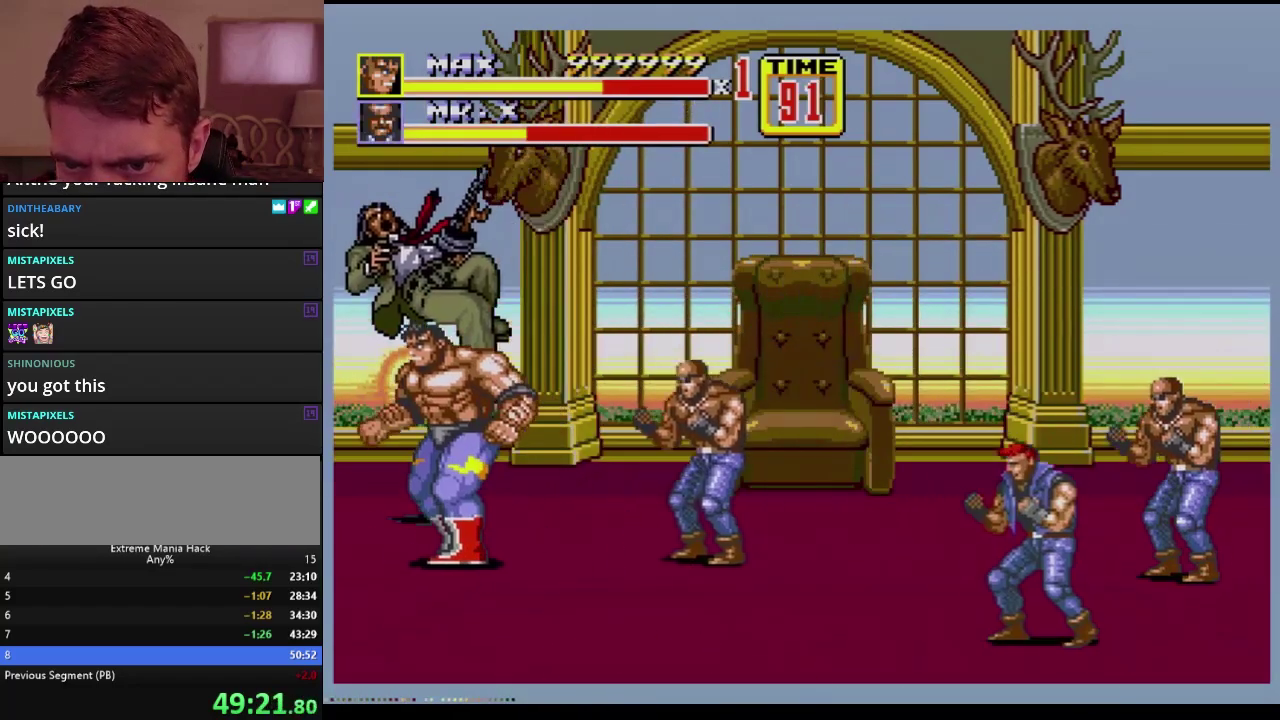
{"buttons": ["DPAD_LEFT"], "events": [[267, "DPAD_DOWN", "up"]]}
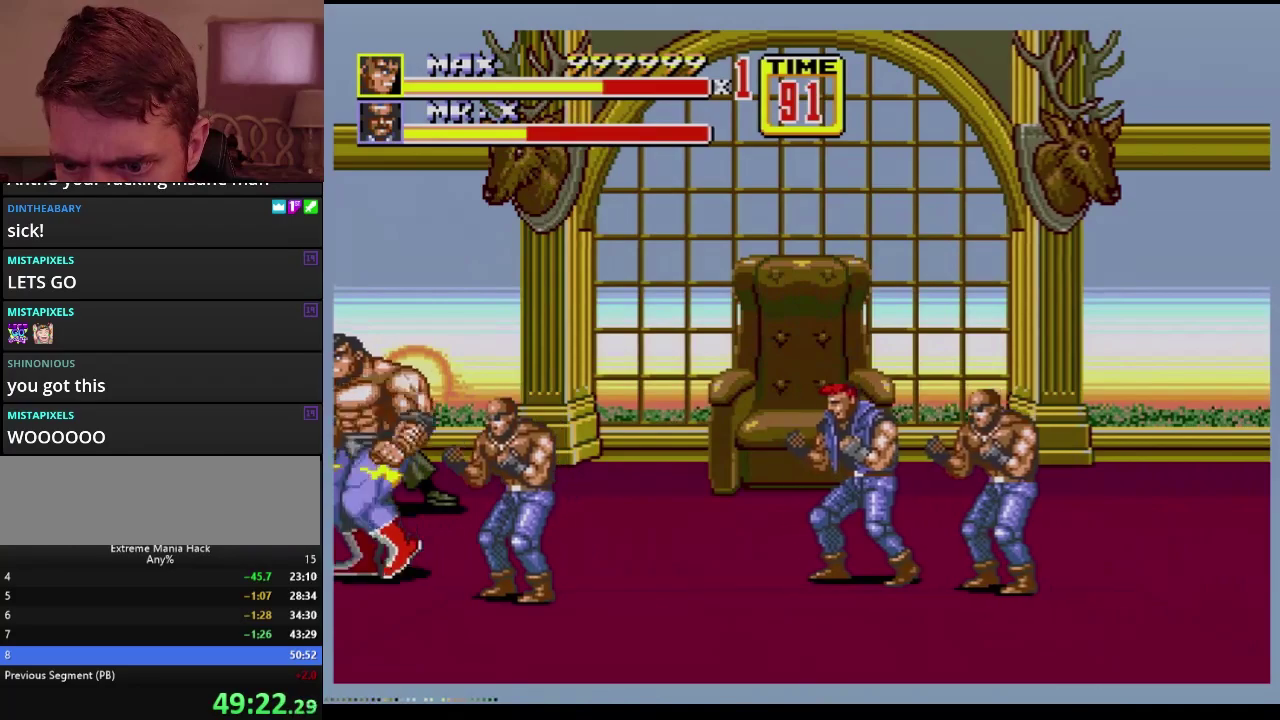
{"buttons": [], "events": [[83, "DPAD_LEFT", "up"], [83, "DPAD_RIGHT", "down"], [167, "DPAD_RIGHT", "up"], [300, "A", "down"], [383, "A", "up"]]}
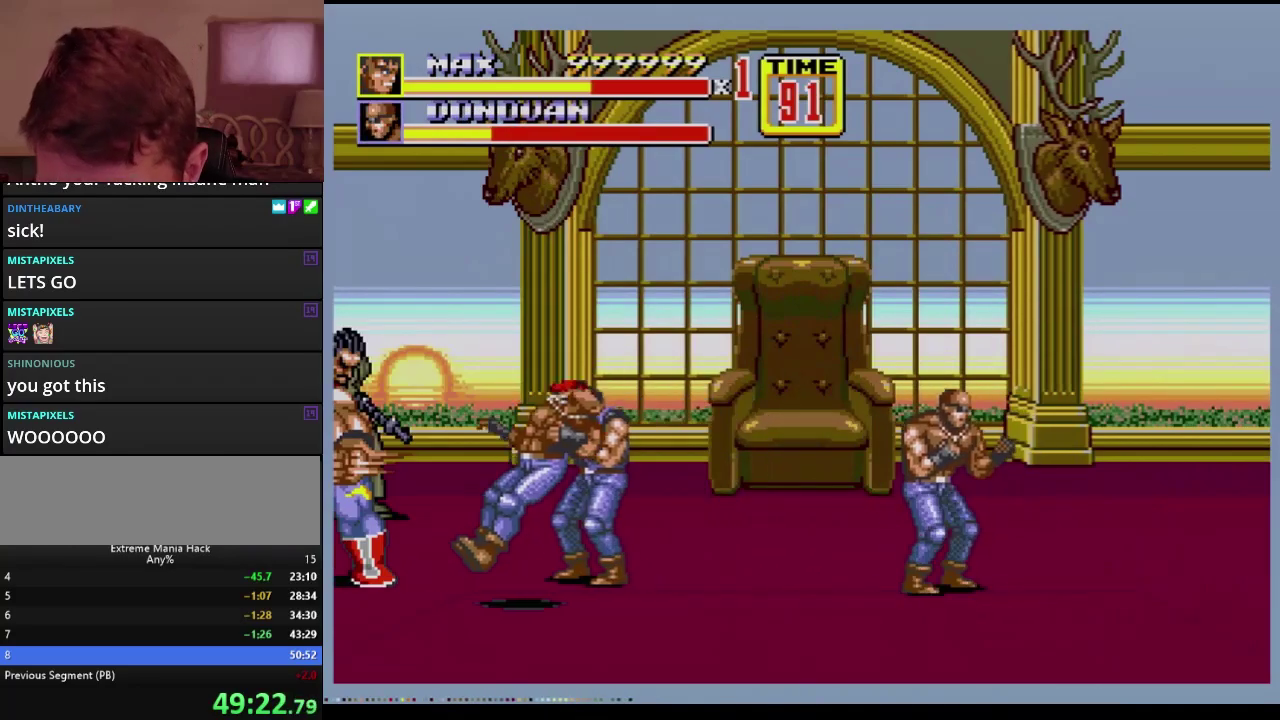
{"buttons": [], "events": []}
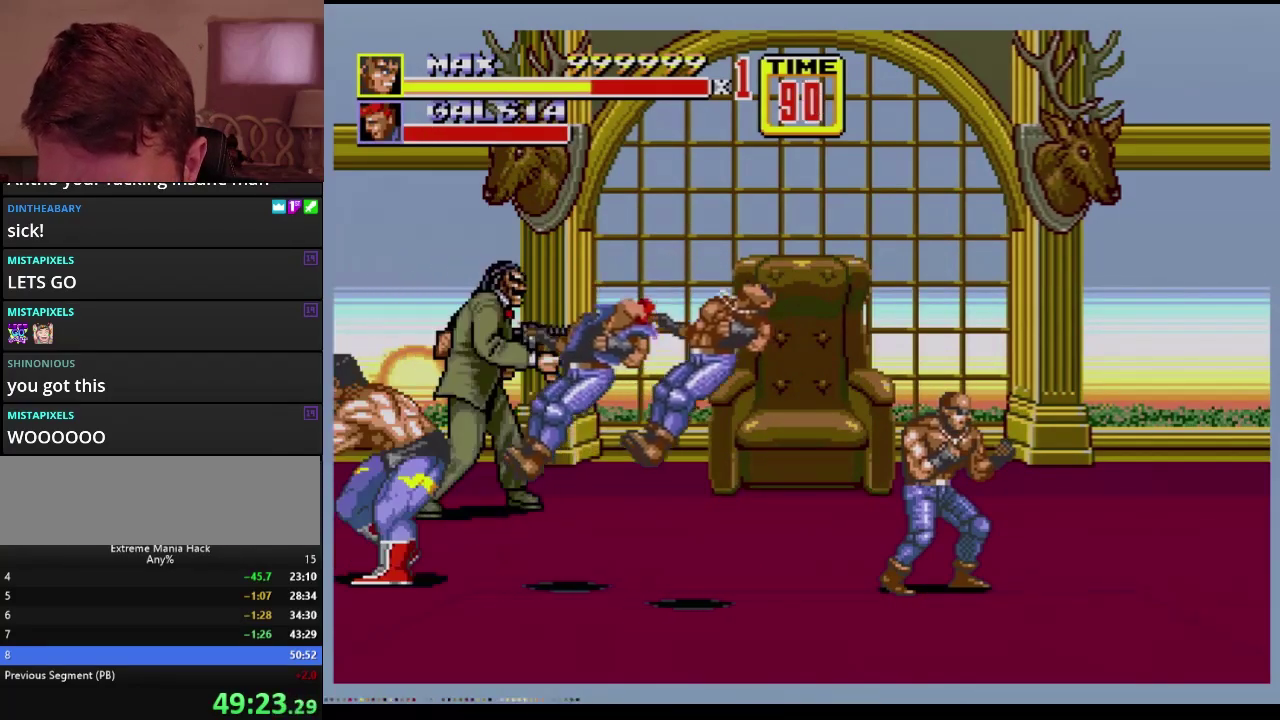
{"buttons": ["DPAD_UP"], "events": [[217, "DPAD_RIGHT", "down"], [267, "DPAD_UP", "down"], [500, "DPAD_RIGHT", "up"]]}
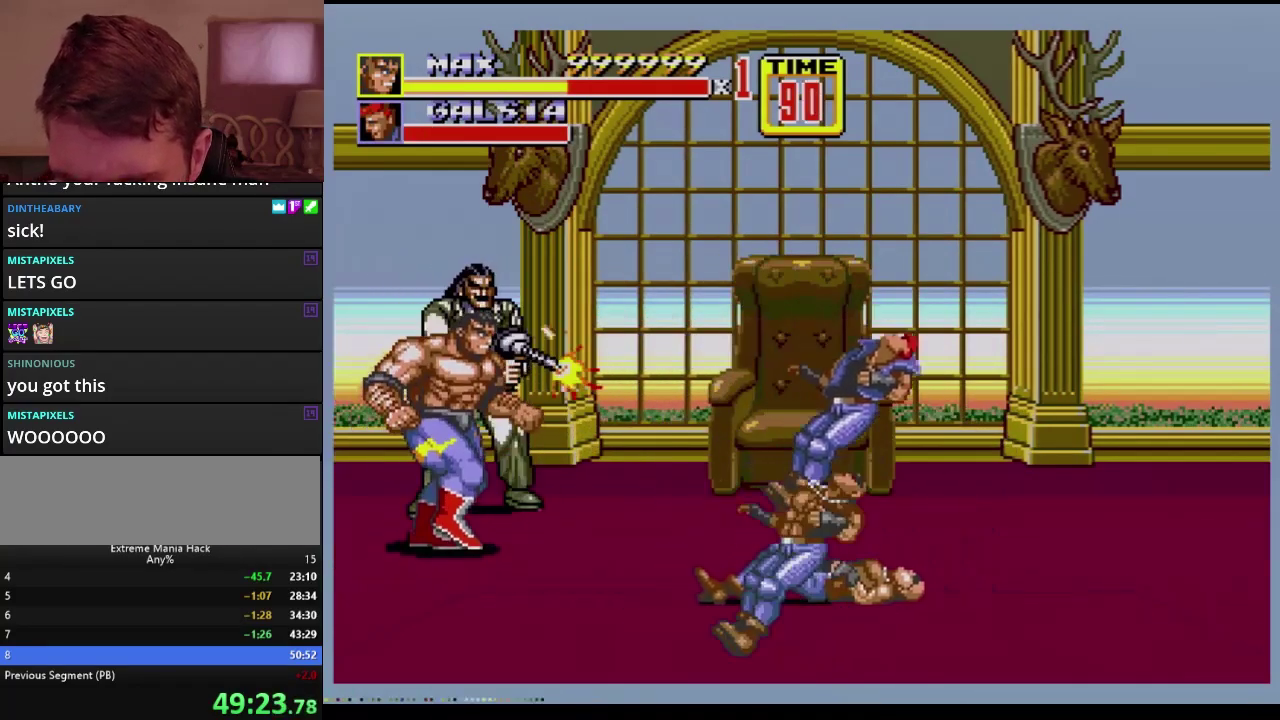
{"buttons": ["B", "DPAD_UP", "DPAD_RIGHT"], "events": [[100, "DPAD_RIGHT", "down"], [267, "B", "down"], [317, "B", "up"], [367, "B", "down"], [417, "B", "up"], [467, "B", "down"]]}
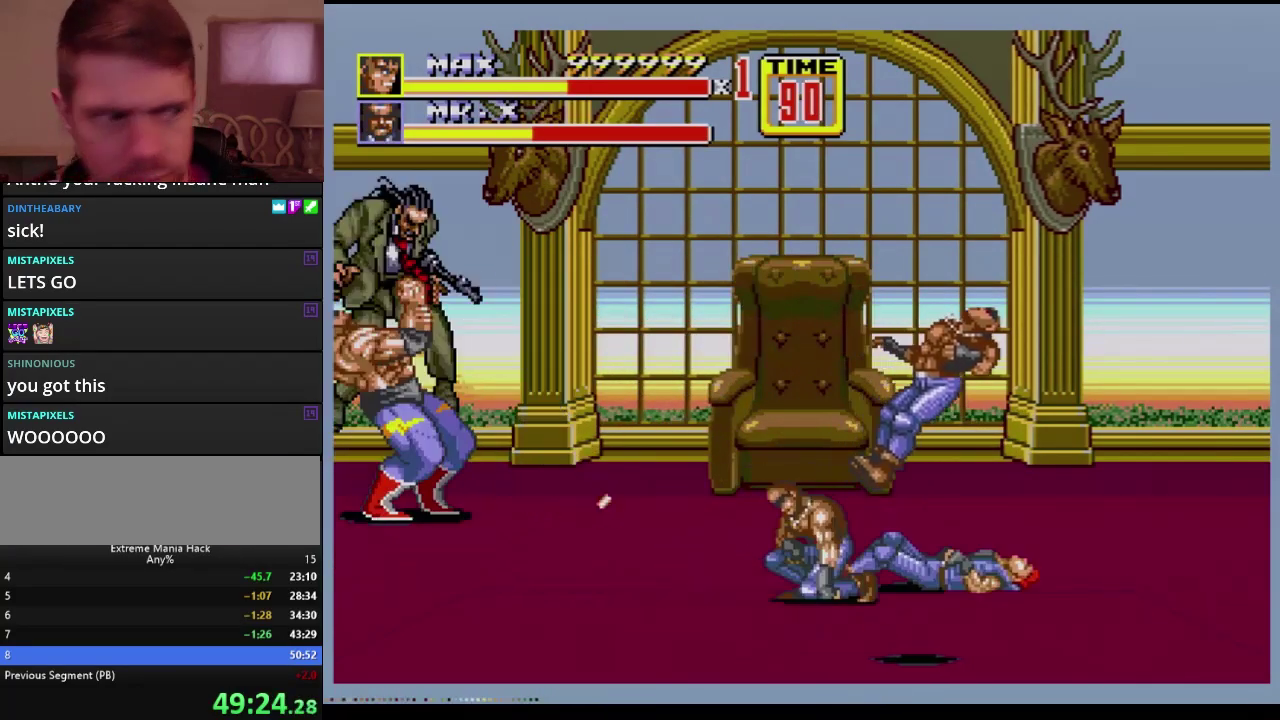
{"buttons": ["DPAD_UP", "DPAD_RIGHT"], "events": [[250, "B", "up"]]}
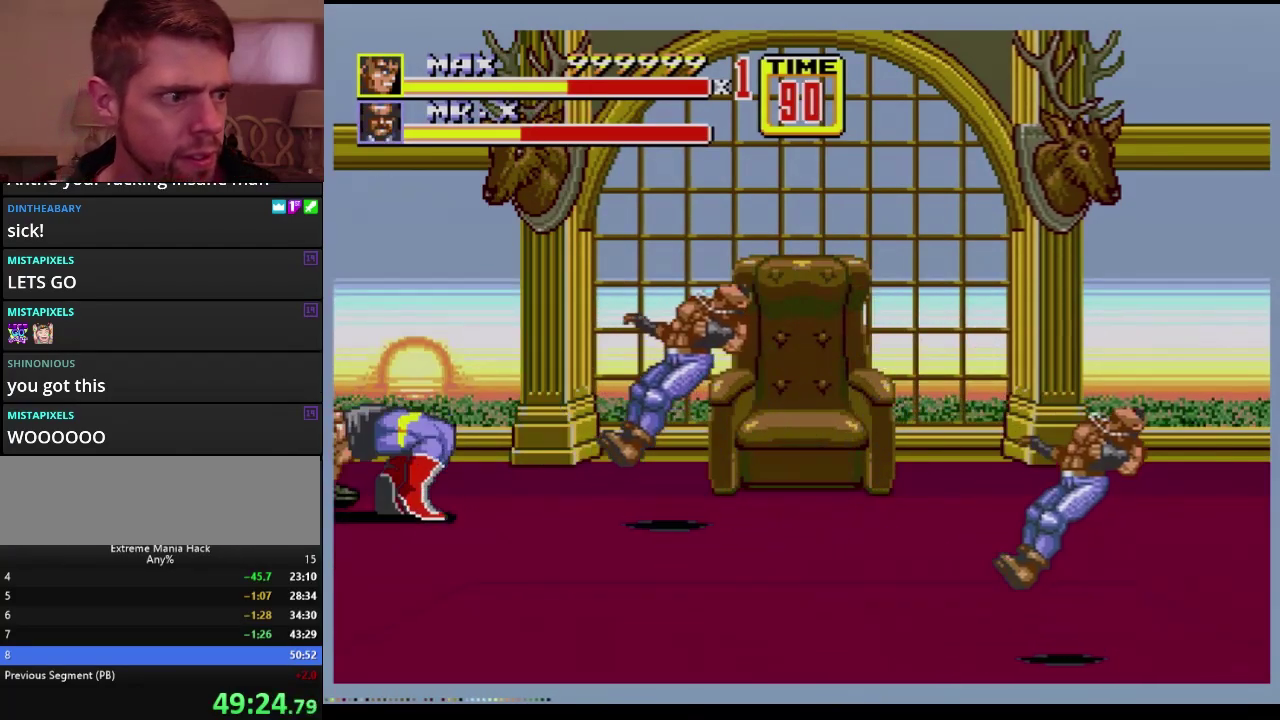
{"buttons": [], "events": [[234, "DPAD_UP", "up"], [267, "DPAD_RIGHT", "up"]]}